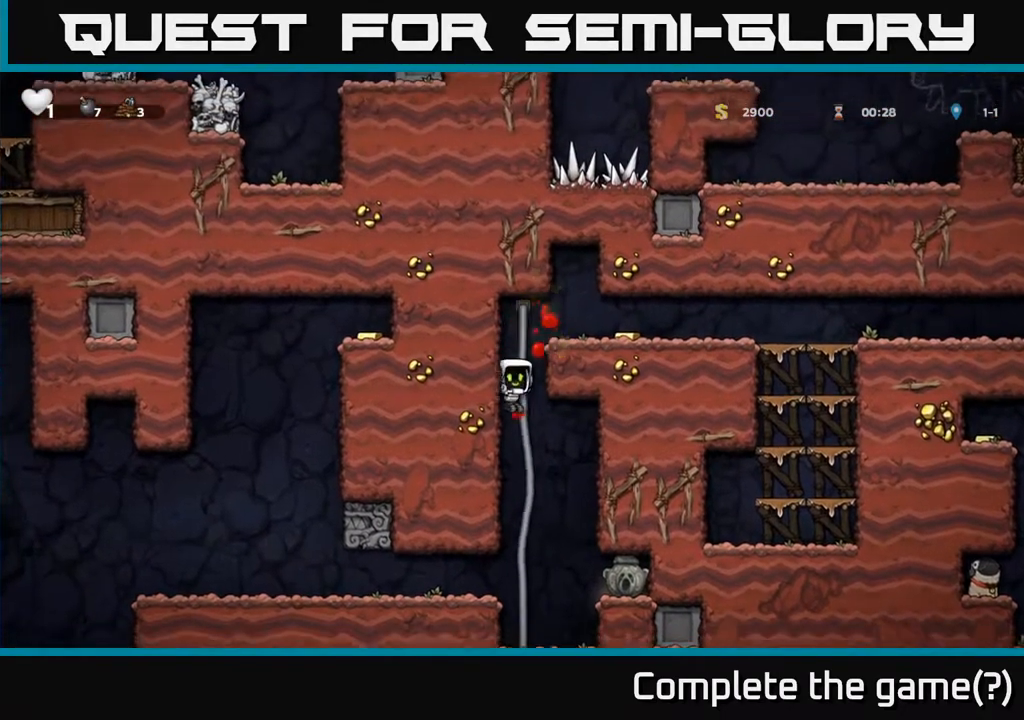
Gameplay with a controller (Xbox layout); each line is a JSON object with the inputs held at the frame after it. "events" lists button and stick changes between this image and that frame as [ms after this image, input, new state], when the widget could be followed in between.
{"buttons": ["A", "DPAD_UP"], "left_stick": "center", "right_stick": "center", "events": [[83, "DPAD_UP", "down"], [400, "A", "down"]]}
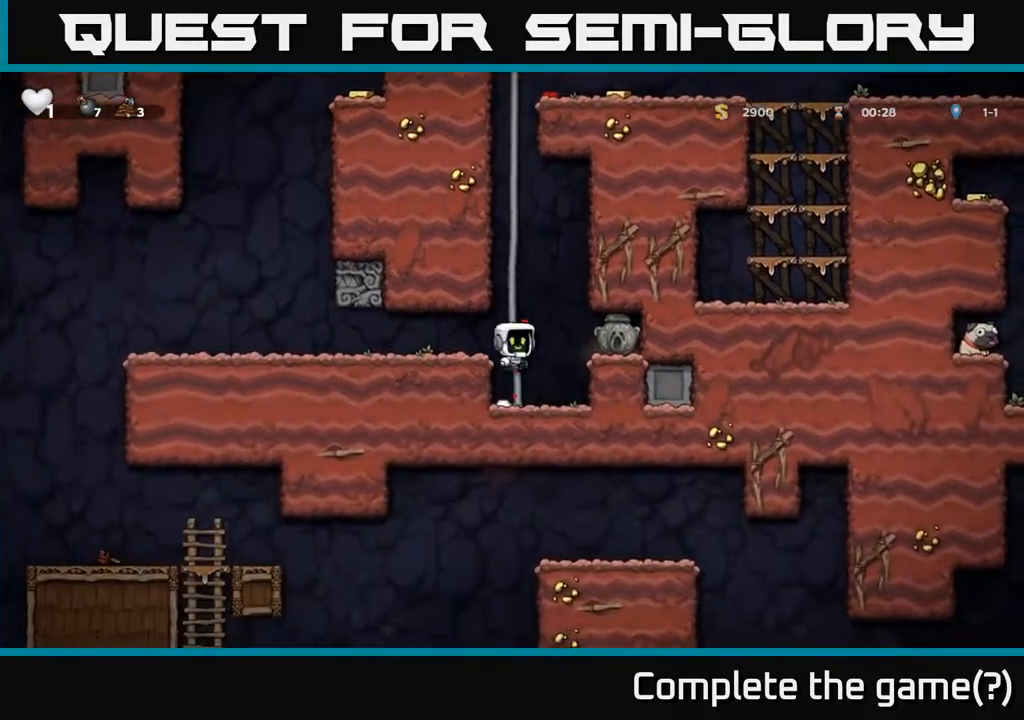
{"buttons": ["DPAD_UP"], "left_stick": "center", "right_stick": "center", "events": [[67, "A", "up"], [117, "DPAD_UP", "up"], [133, "DPAD_RIGHT", "down"], [200, "DPAD_UP", "down"], [217, "DPAD_RIGHT", "up"]]}
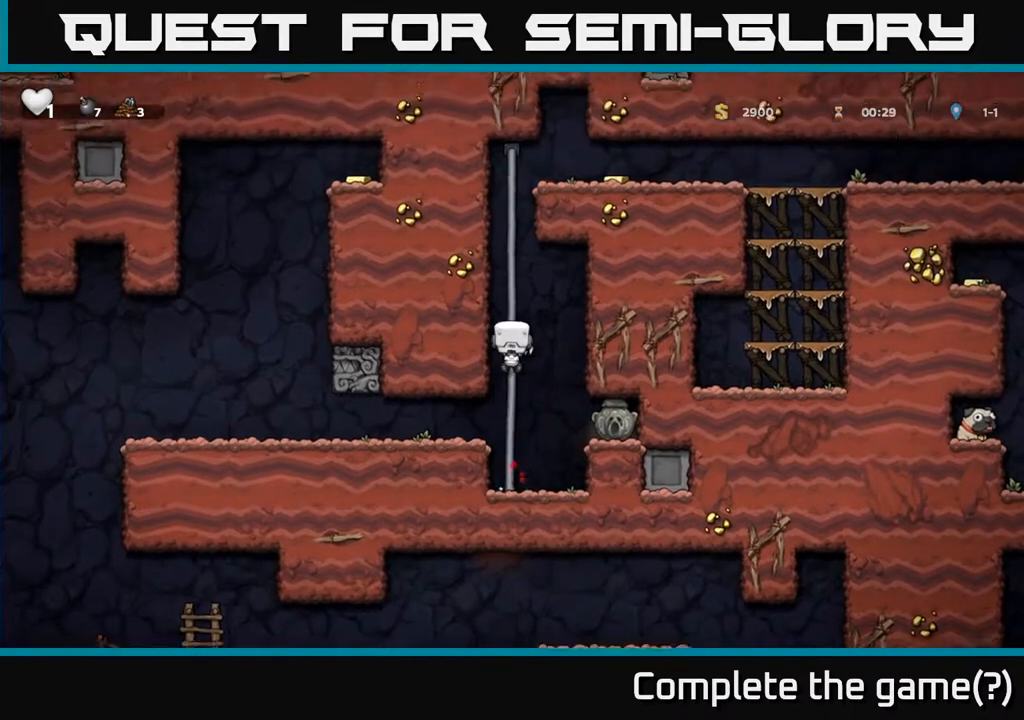
{"buttons": ["DPAD_UP"], "left_stick": "center", "right_stick": "center", "events": [[83, "A", "down"], [233, "A", "up"]]}
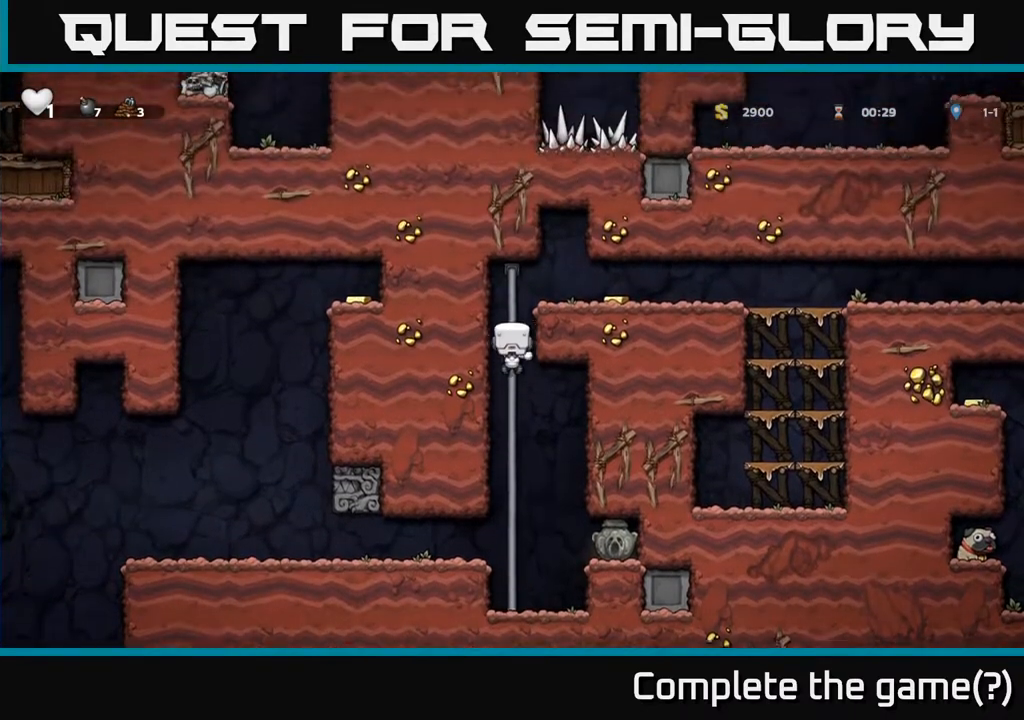
{"buttons": [], "left_stick": "center", "right_stick": "center", "events": [[67, "A", "down"], [117, "DPAD_UP", "up"], [133, "DPAD_RIGHT", "down"], [250, "A", "up"], [317, "DPAD_RIGHT", "up"]]}
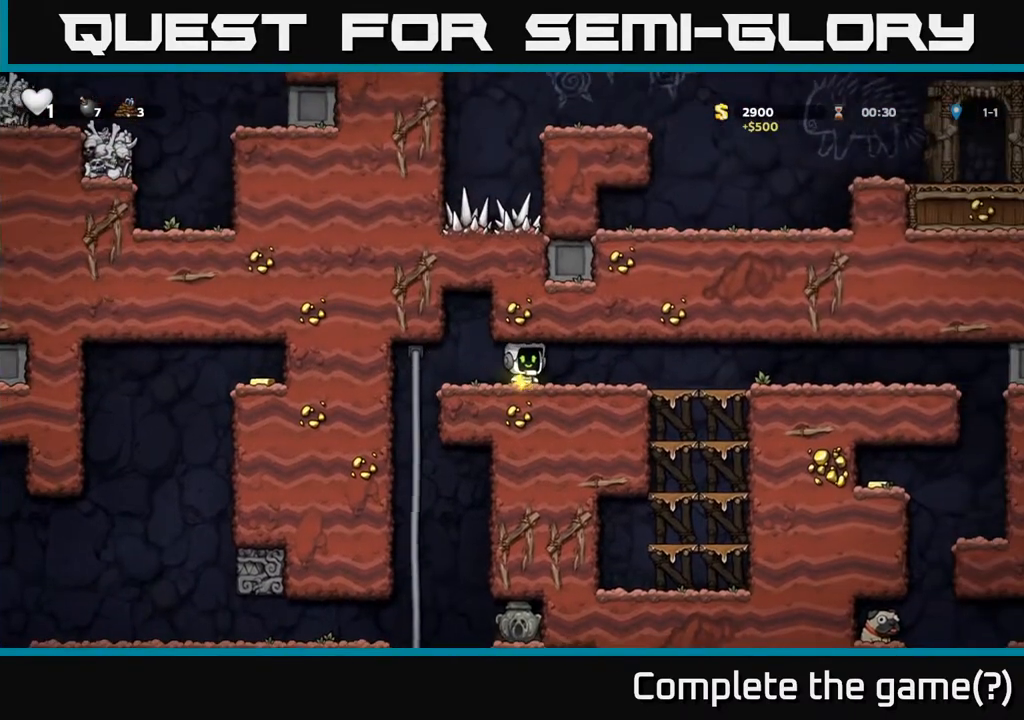
{"buttons": ["DPAD_RIGHT"], "left_stick": "center", "right_stick": "center", "events": [[267, "DPAD_RIGHT", "down"]]}
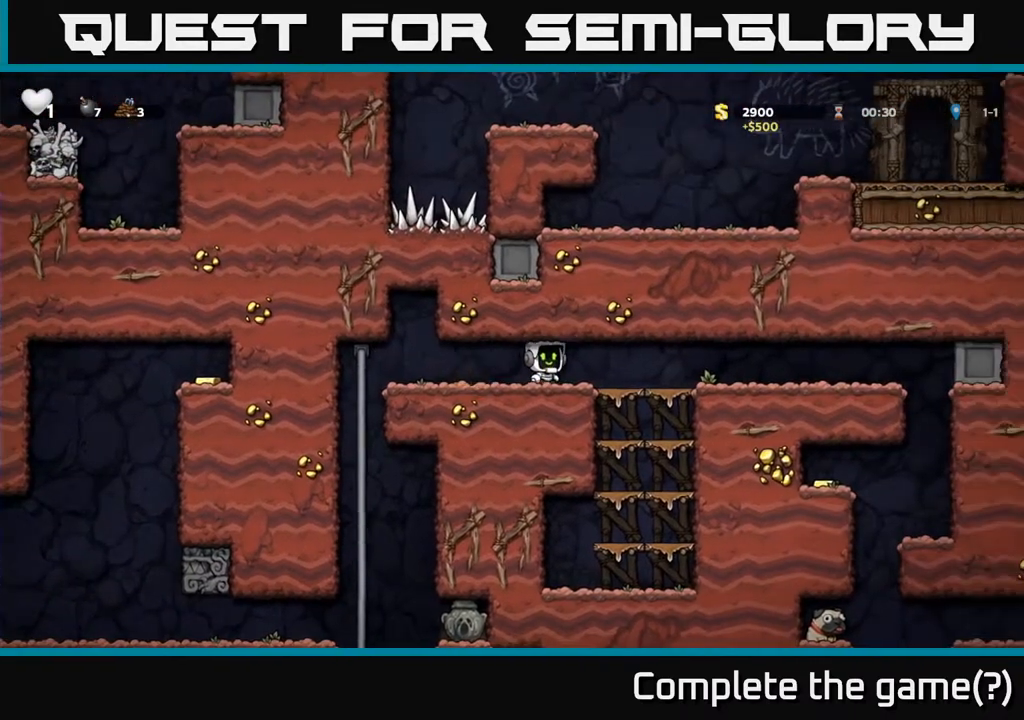
{"buttons": ["DPAD_RIGHT"], "left_stick": "center", "right_stick": "center", "events": []}
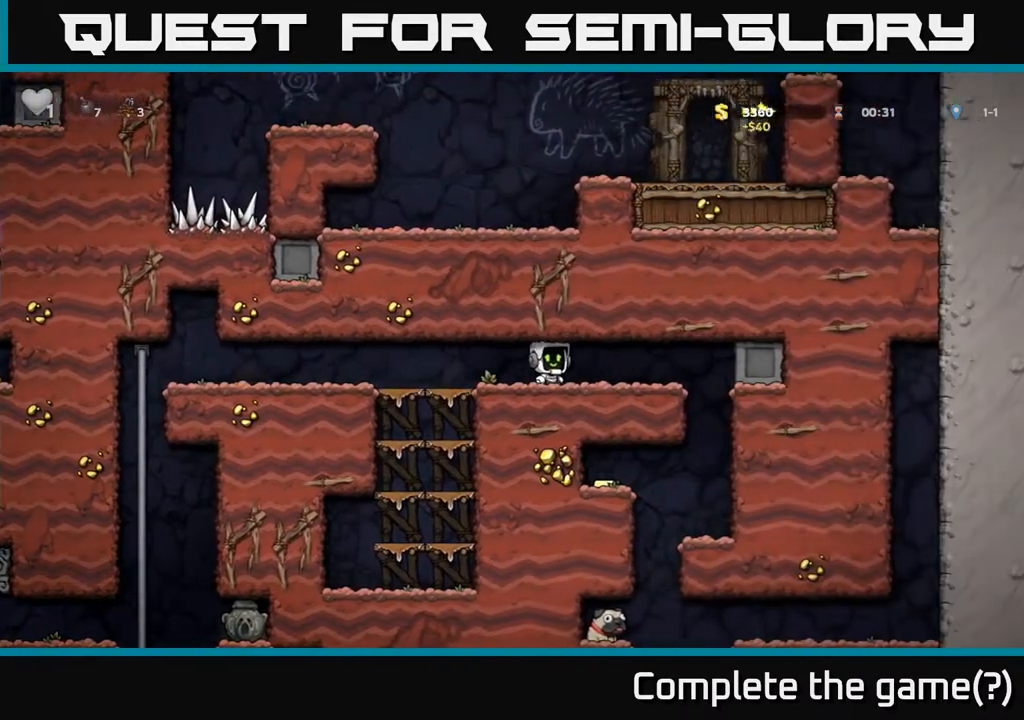
{"buttons": [], "left_stick": "center", "right_stick": "center", "events": [[467, "DPAD_RIGHT", "up"]]}
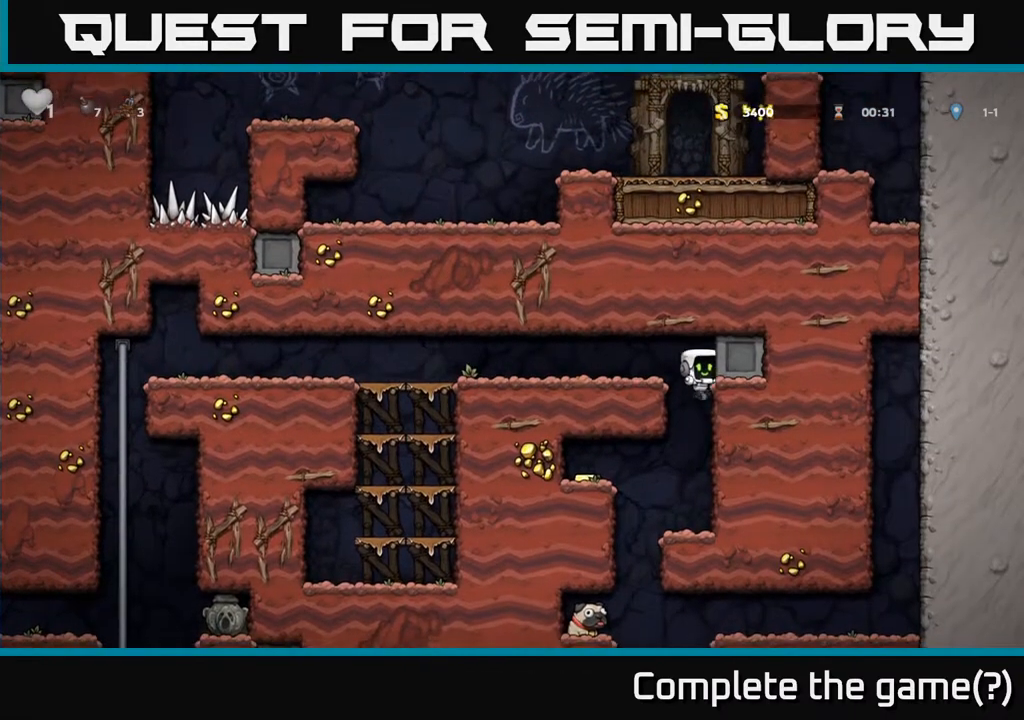
{"buttons": ["A", "DPAD_LEFT"], "left_stick": "center", "right_stick": "center", "events": [[367, "DPAD_LEFT", "down"], [400, "A", "down"]]}
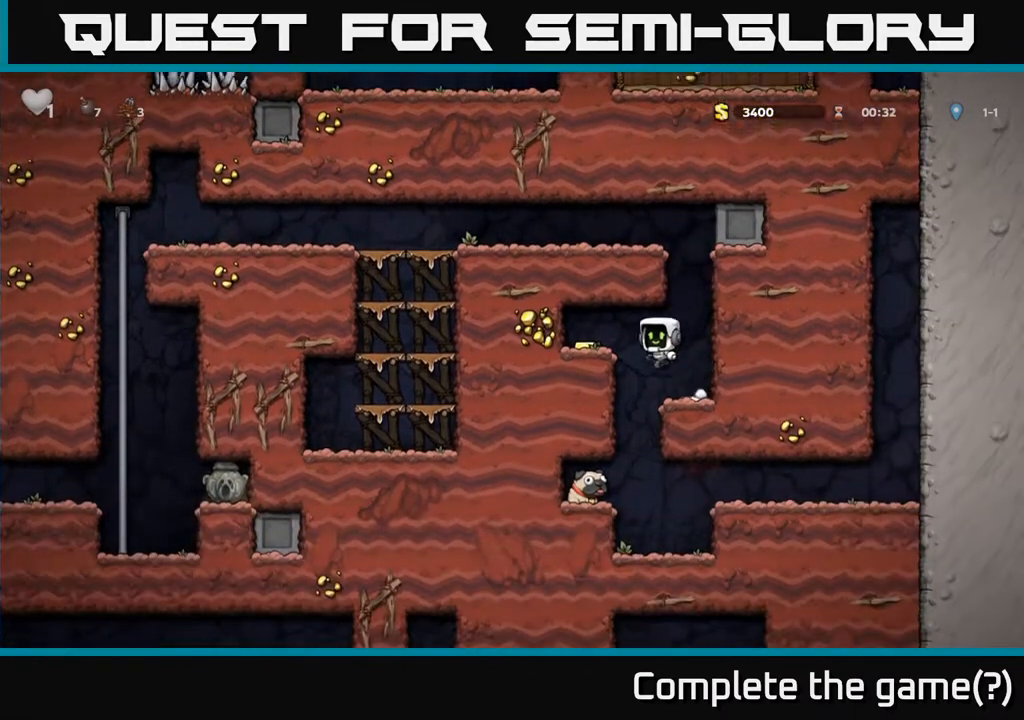
{"buttons": ["DPAD_RIGHT"], "left_stick": "center", "right_stick": "center", "events": [[83, "A", "up"], [150, "DPAD_LEFT", "up"], [267, "DPAD_RIGHT", "down"]]}
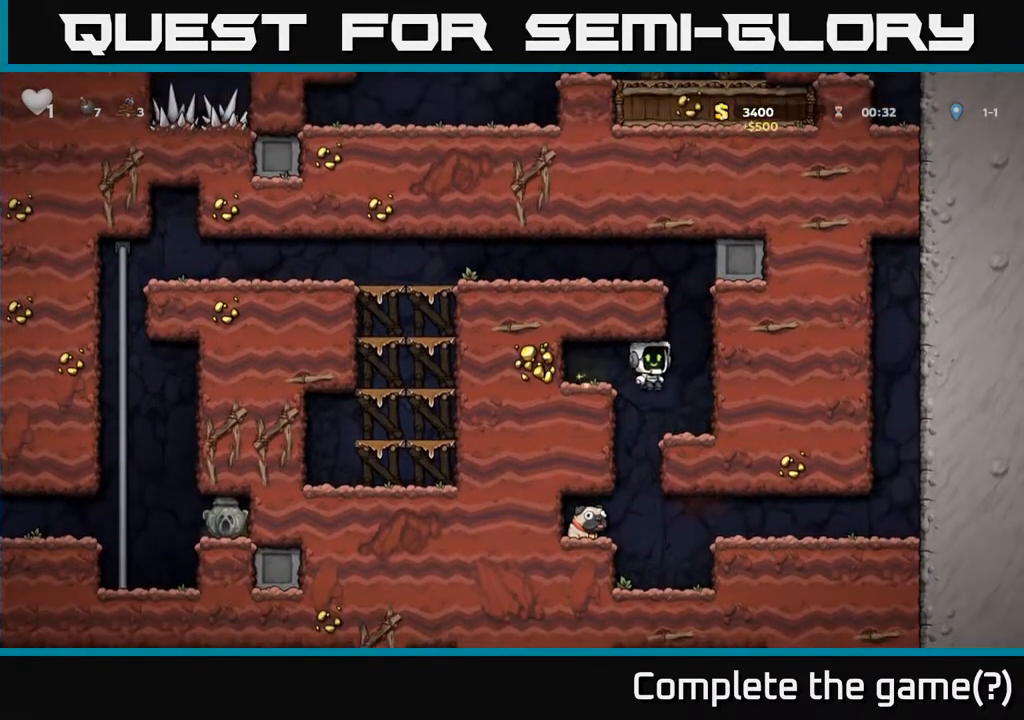
{"buttons": ["DPAD_LEFT"], "left_stick": "center", "right_stick": "center", "events": [[83, "DPAD_RIGHT", "up"], [367, "DPAD_LEFT", "down"]]}
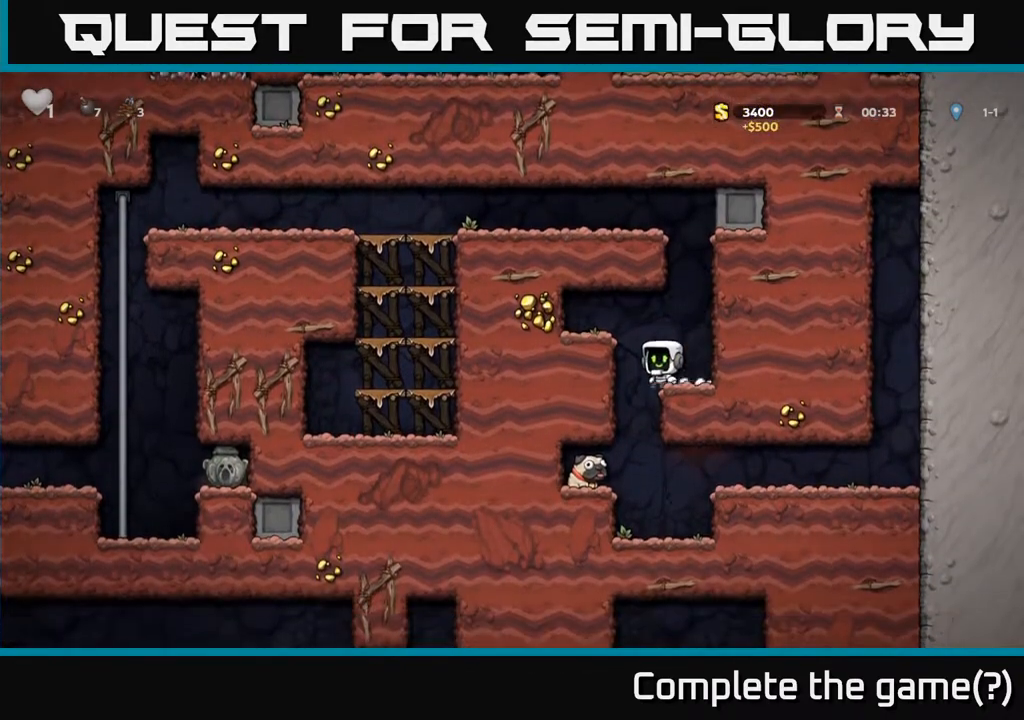
{"buttons": ["DPAD_DOWN", "DPAD_LEFT"], "left_stick": "center", "right_stick": "center", "events": [[500, "DPAD_DOWN", "down"]]}
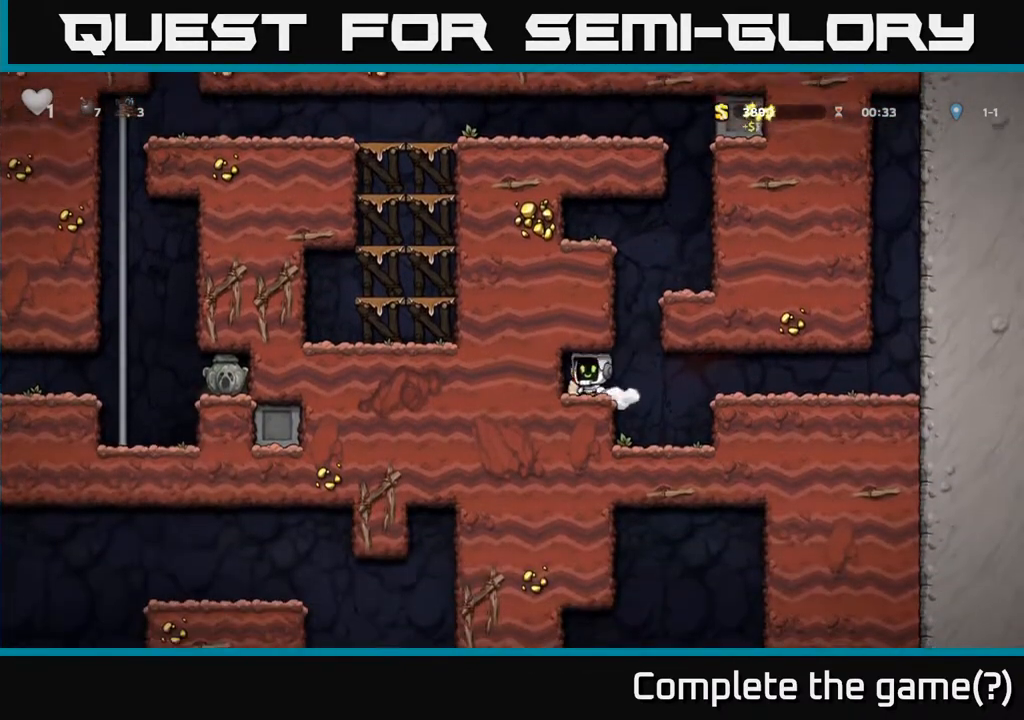
{"buttons": ["DPAD_RIGHT"], "left_stick": "center", "right_stick": "center", "events": [[33, "DPAD_LEFT", "up"], [83, "X", "down"], [183, "DPAD_DOWN", "up"], [217, "X", "up"], [250, "DPAD_RIGHT", "down"]]}
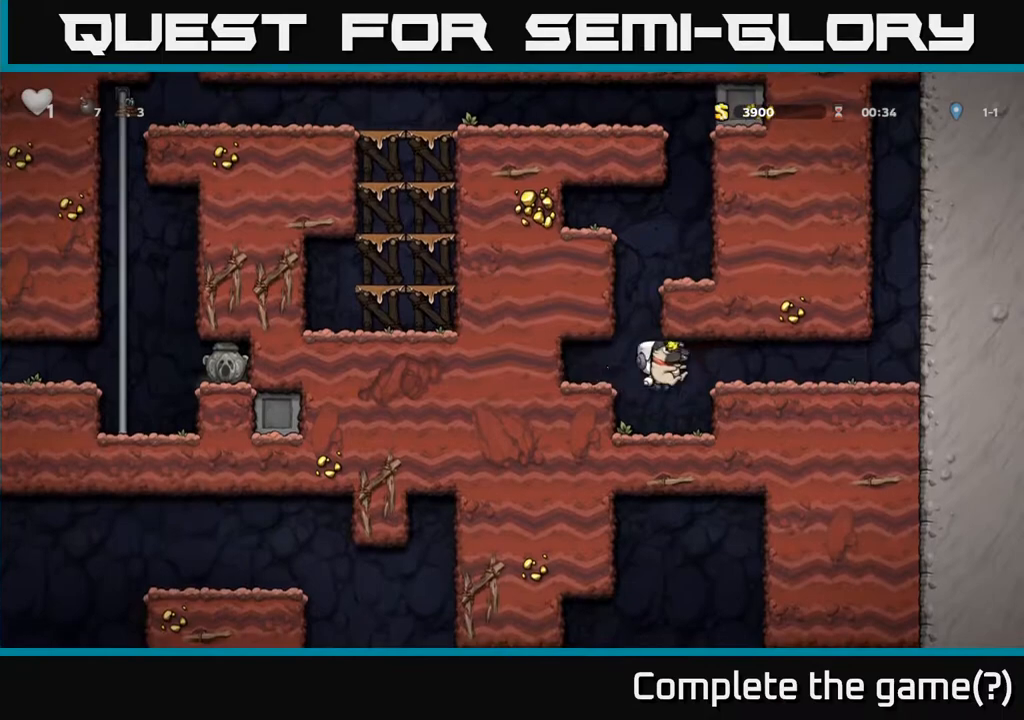
{"buttons": ["DPAD_LEFT"], "left_stick": "center", "right_stick": "center", "events": [[17, "DPAD_RIGHT", "up"], [200, "DPAD_LEFT", "down"], [300, "A", "down"], [400, "A", "up"]]}
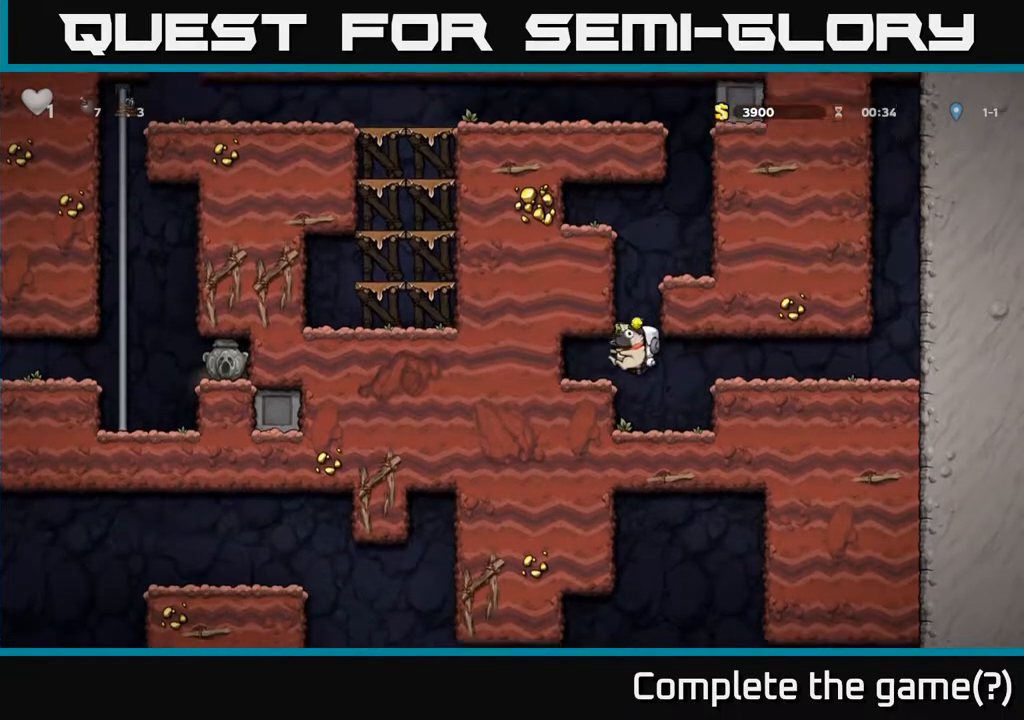
{"buttons": ["DPAD_RIGHT"], "left_stick": "center", "right_stick": "center", "events": [[333, "DPAD_LEFT", "up"], [467, "DPAD_RIGHT", "down"]]}
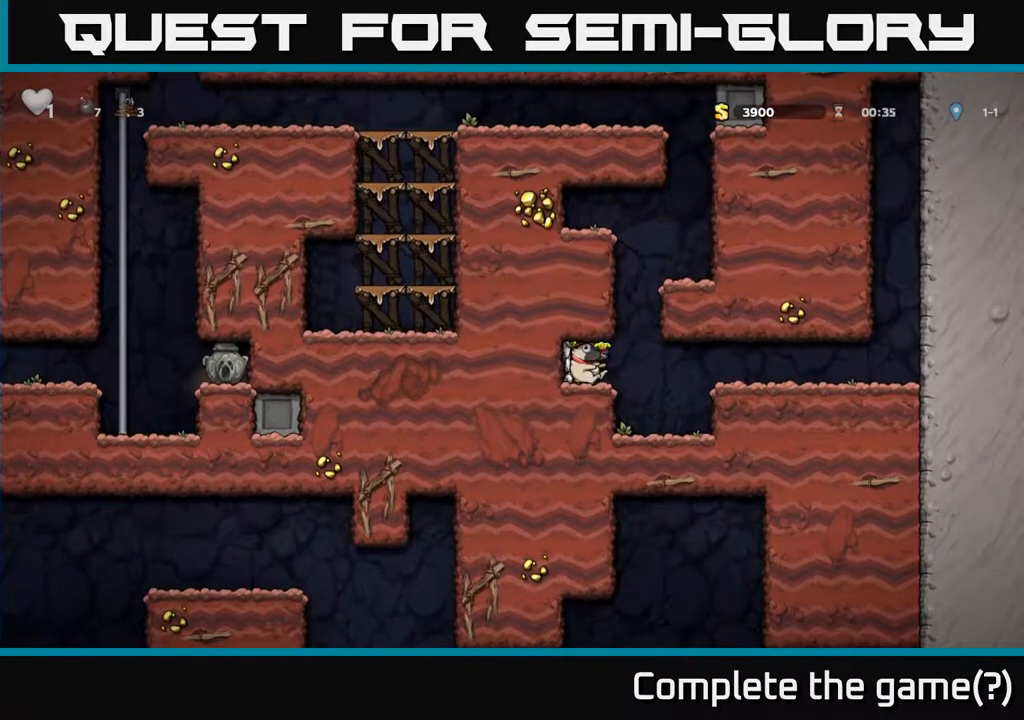
{"buttons": ["DPAD_RIGHT"], "left_stick": "center", "right_stick": "center", "events": [[100, "A", "down"], [367, "A", "up"]]}
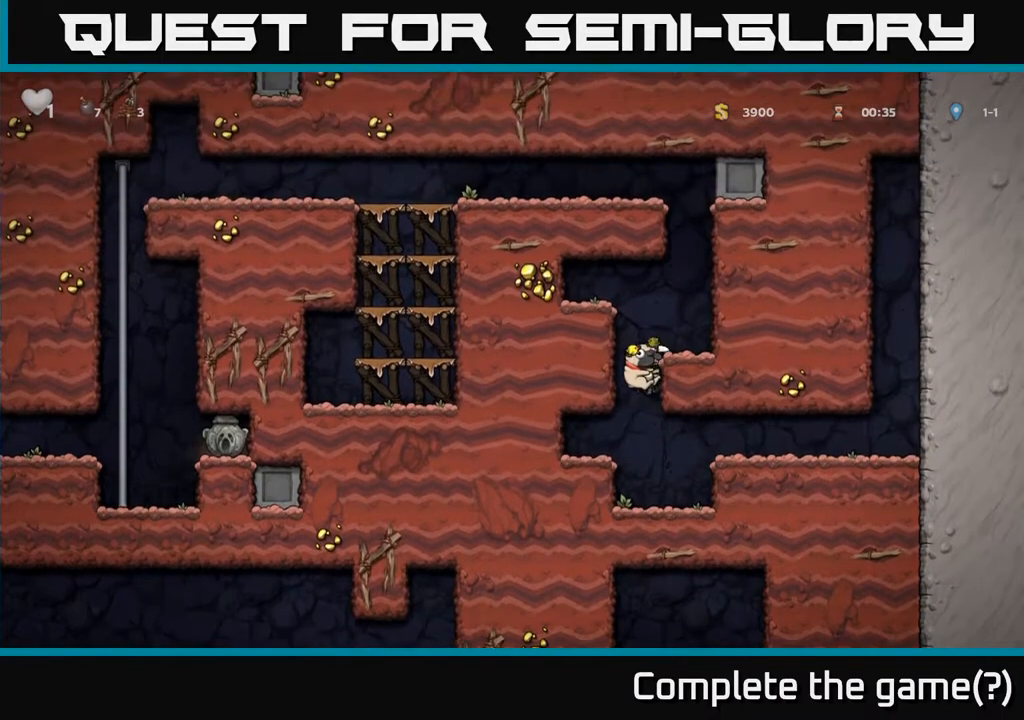
{"buttons": [], "left_stick": "center", "right_stick": "center", "events": [[67, "A", "down"], [233, "A", "up"], [300, "DPAD_RIGHT", "up"]]}
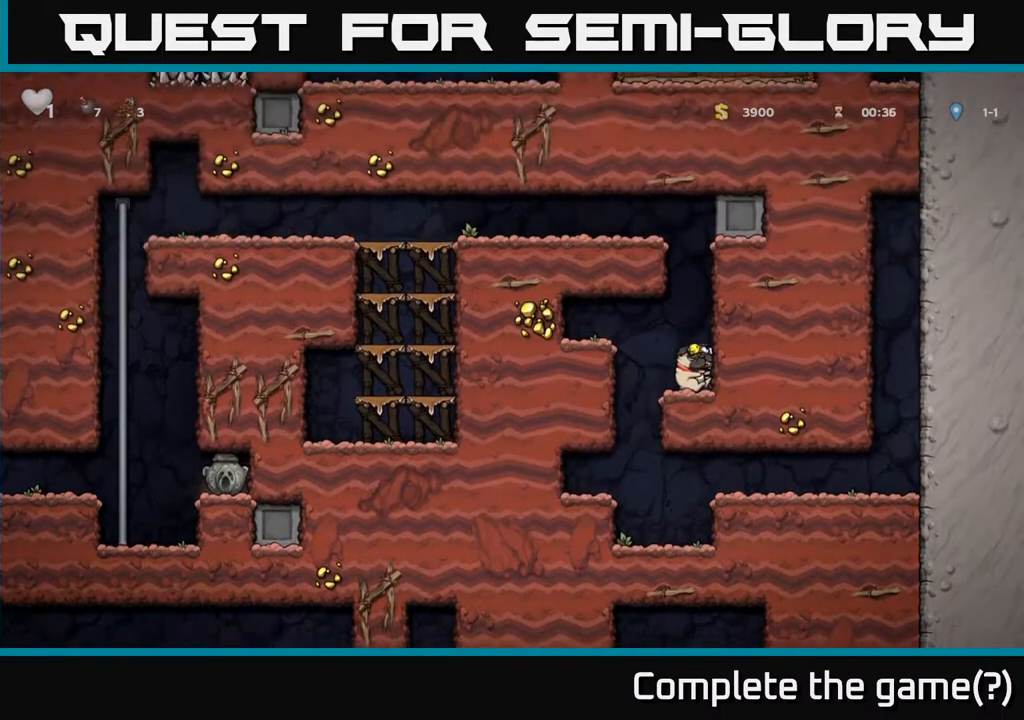
{"buttons": ["DPAD_LEFT"], "left_stick": "center", "right_stick": "center", "events": [[133, "DPAD_LEFT", "down"], [200, "A", "down"], [317, "A", "up"]]}
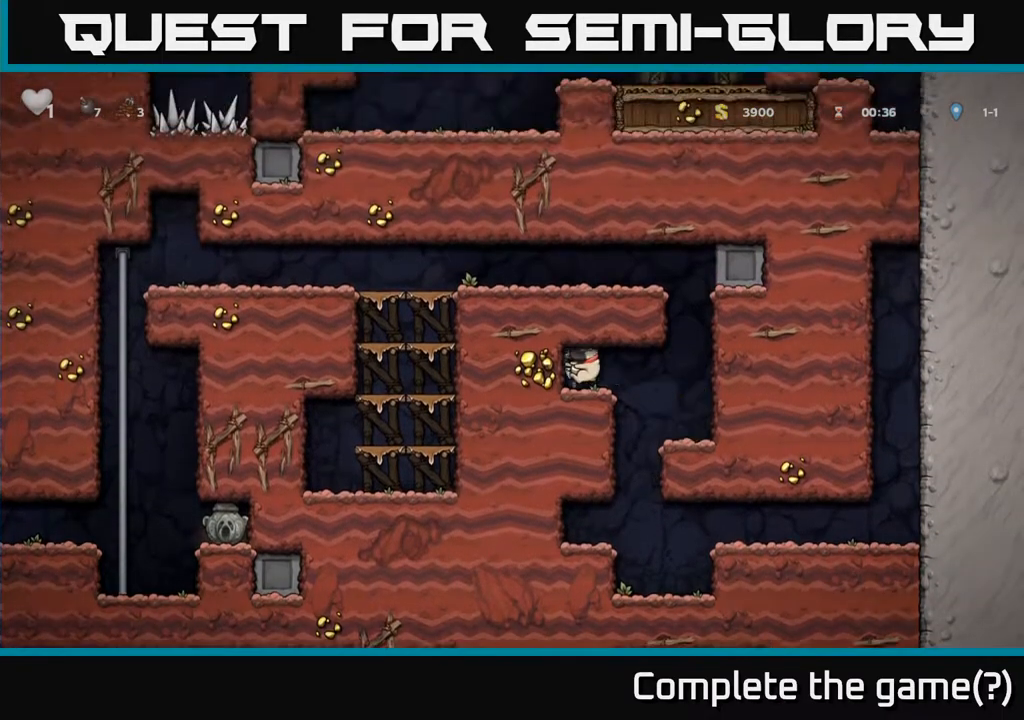
{"buttons": ["A", "DPAD_RIGHT"], "left_stick": "center", "right_stick": "center", "events": [[17, "DPAD_LEFT", "up"], [200, "DPAD_RIGHT", "down"], [417, "A", "down"]]}
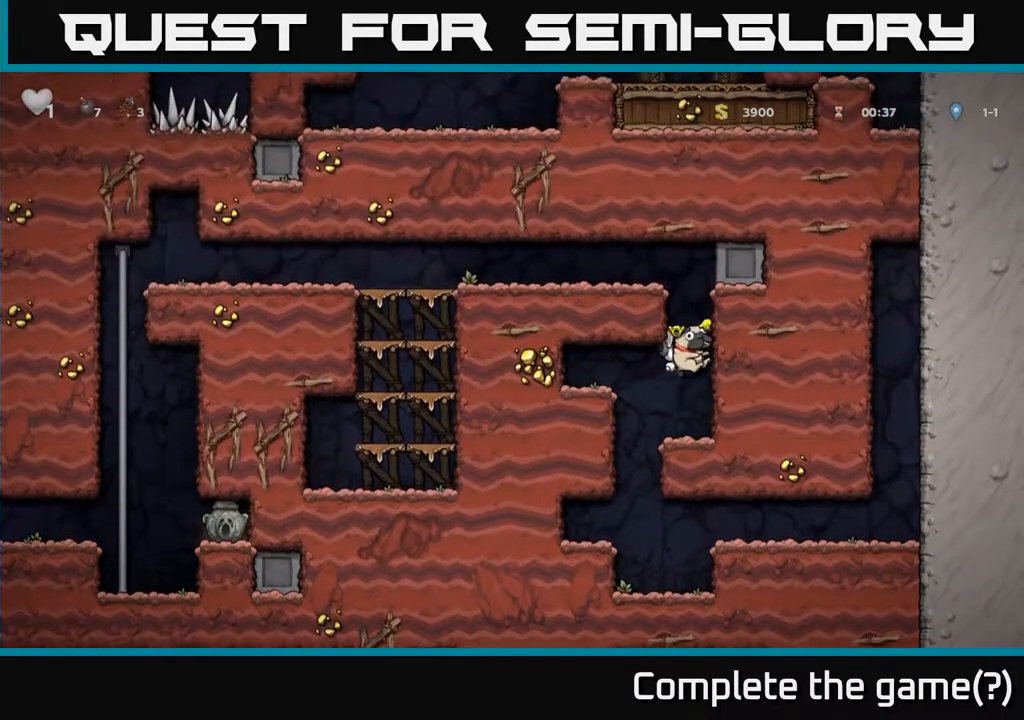
{"buttons": ["A"], "left_stick": "center", "right_stick": "center", "events": [[67, "DPAD_RIGHT", "up"], [100, "DPAD_LEFT", "down"], [283, "A", "up"], [317, "DPAD_LEFT", "up"], [383, "A", "down"]]}
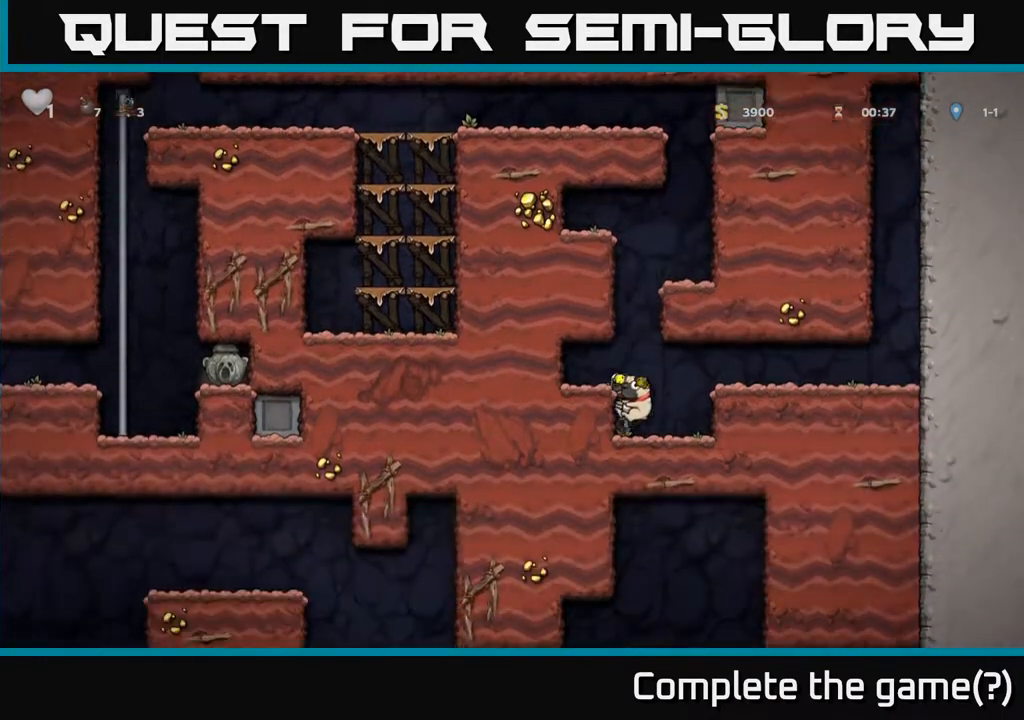
{"buttons": [], "left_stick": "center", "right_stick": "center", "events": [[50, "A", "up"], [267, "A", "down"], [317, "DPAD_LEFT", "down"], [383, "A", "up"], [500, "DPAD_LEFT", "up"]]}
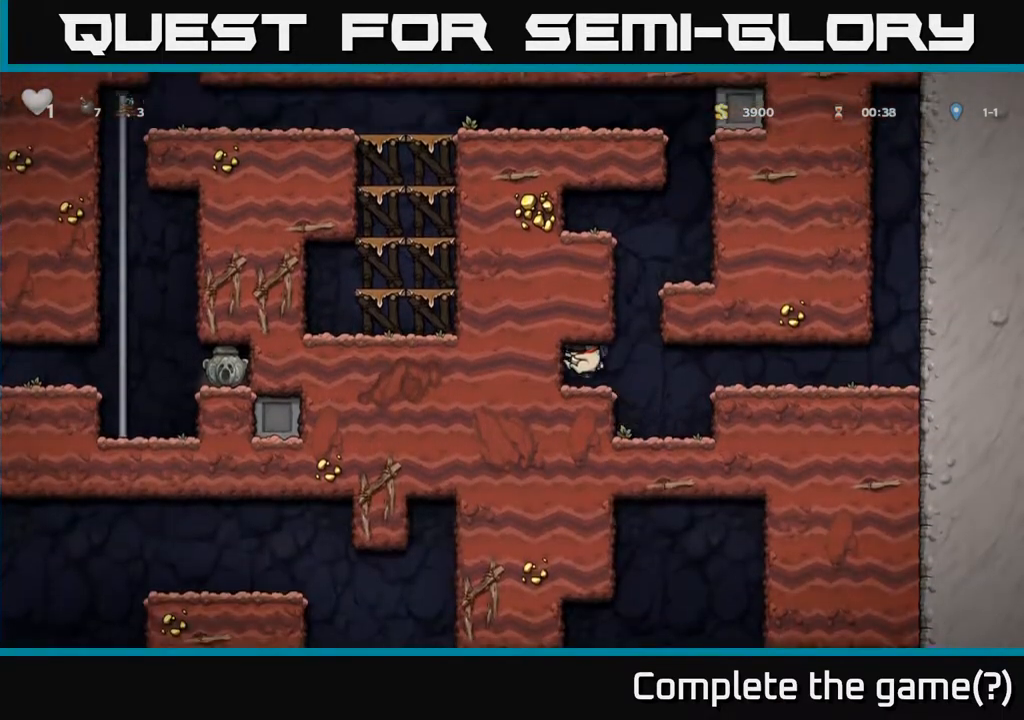
{"buttons": ["A", "DPAD_RIGHT"], "left_stick": "center", "right_stick": "center", "events": [[167, "DPAD_RIGHT", "down"], [283, "A", "down"]]}
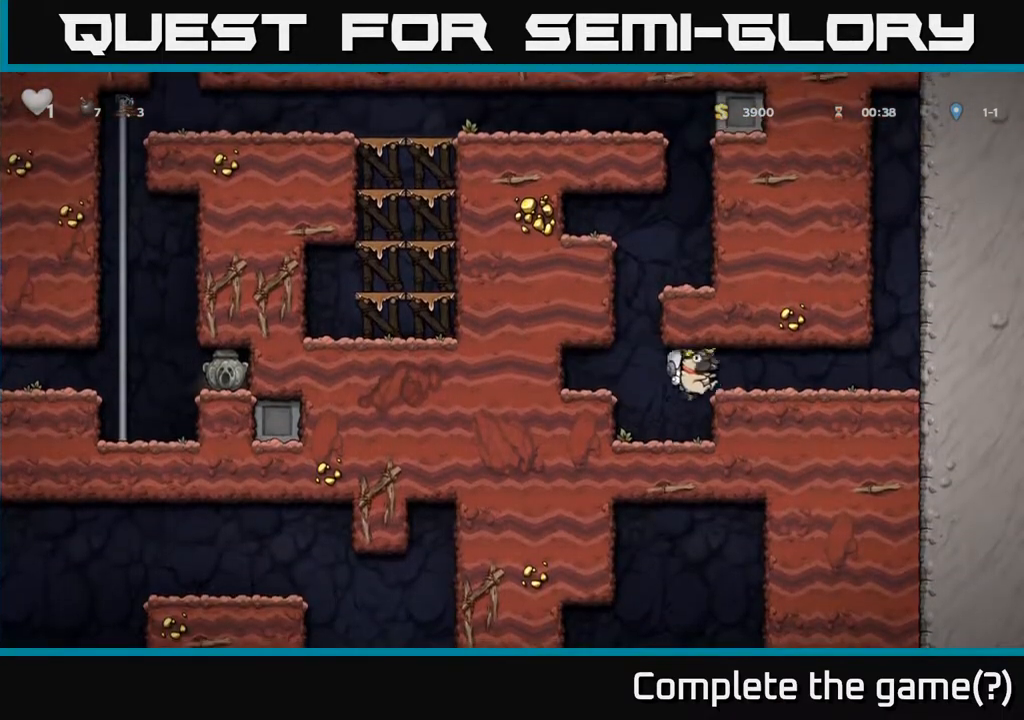
{"buttons": ["DPAD_LEFT"], "left_stick": "center", "right_stick": "center", "events": [[50, "A", "up"], [117, "DPAD_RIGHT", "up"], [183, "DPAD_LEFT", "down"], [283, "A", "down"], [383, "A", "up"]]}
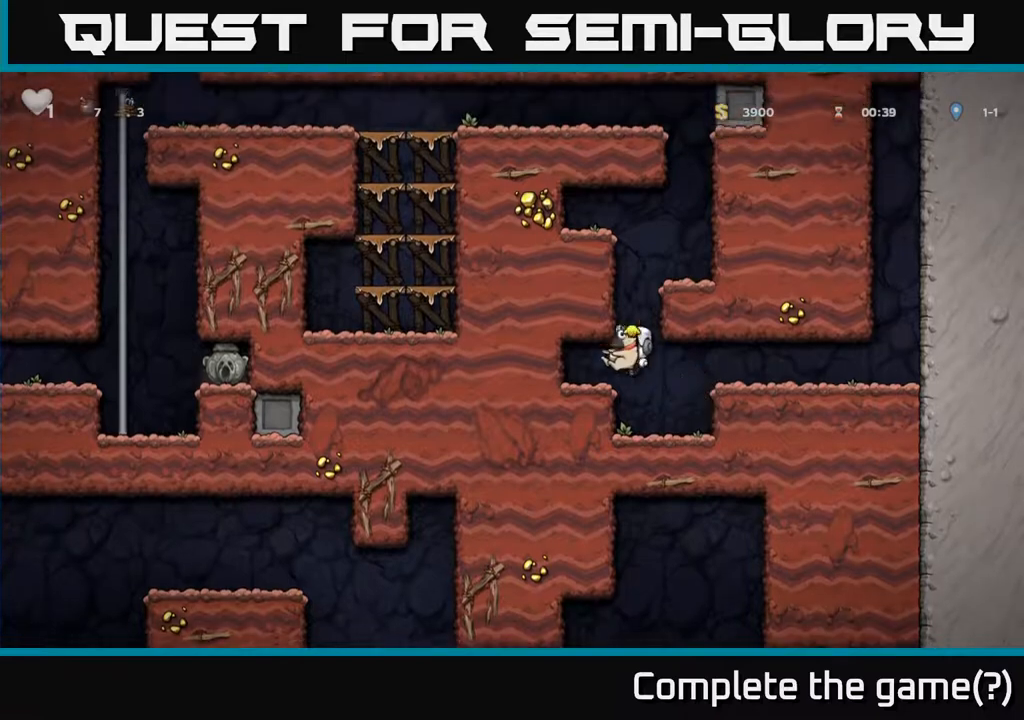
{"buttons": ["A", "DPAD_RIGHT"], "left_stick": "center", "right_stick": "center", "events": [[150, "DPAD_LEFT", "up"], [317, "DPAD_RIGHT", "down"], [433, "A", "down"]]}
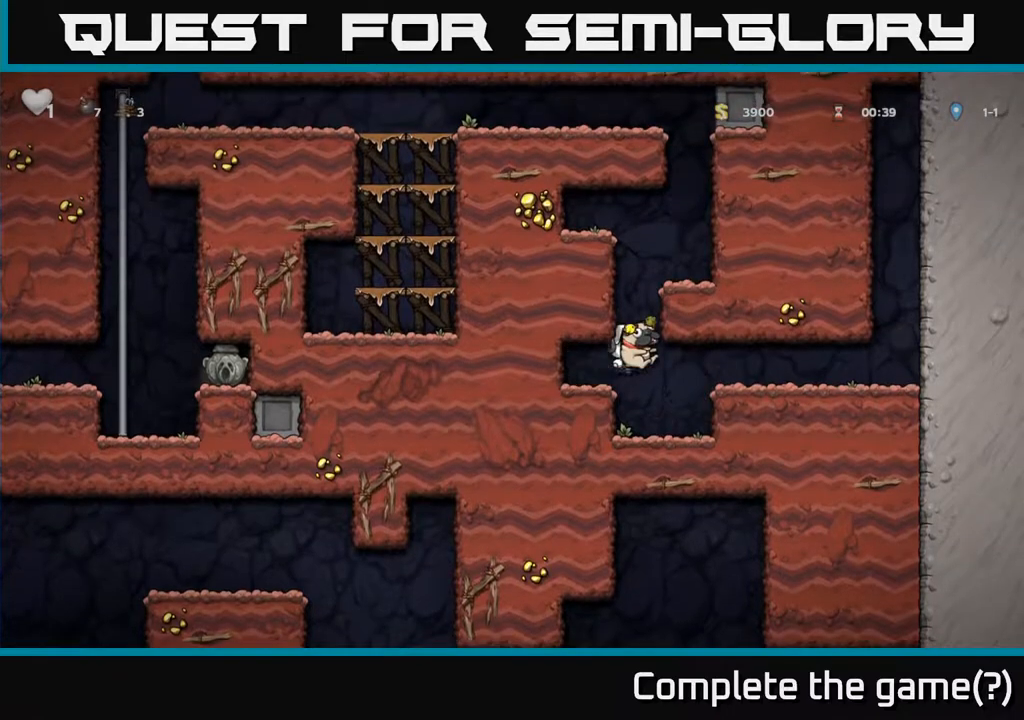
{"buttons": ["DPAD_RIGHT"], "left_stick": "center", "right_stick": "center", "events": [[217, "A", "up"], [367, "A", "down"], [450, "A", "up"]]}
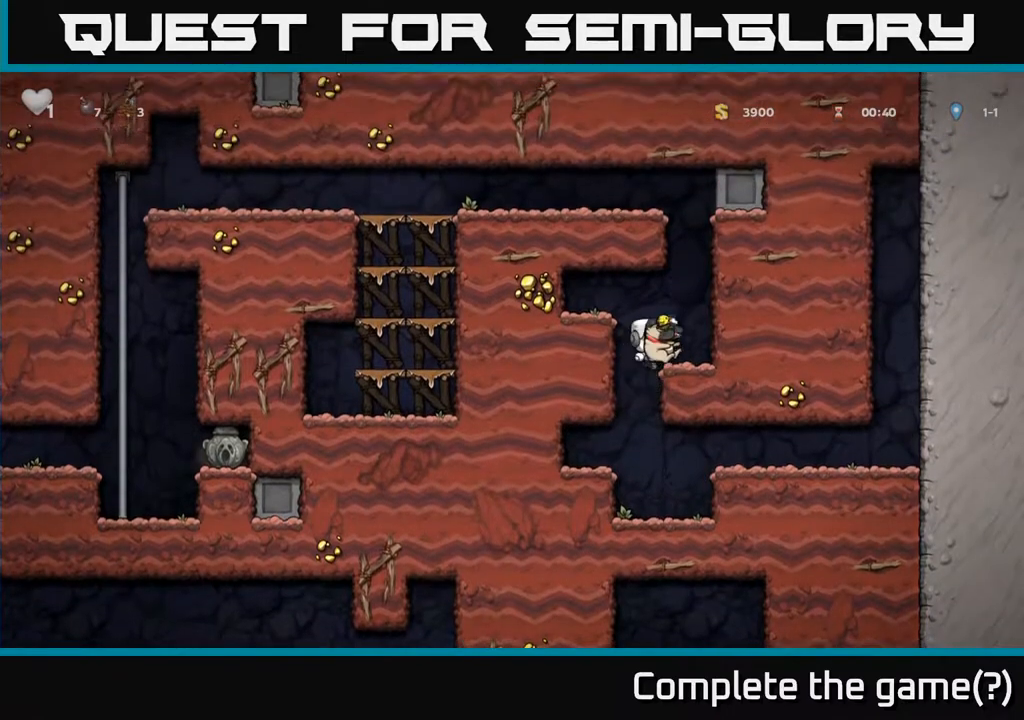
{"buttons": ["DPAD_LEFT"], "left_stick": "center", "right_stick": "center", "events": [[83, "DPAD_RIGHT", "up"], [183, "DPAD_LEFT", "down"], [233, "A", "down"], [350, "A", "up"]]}
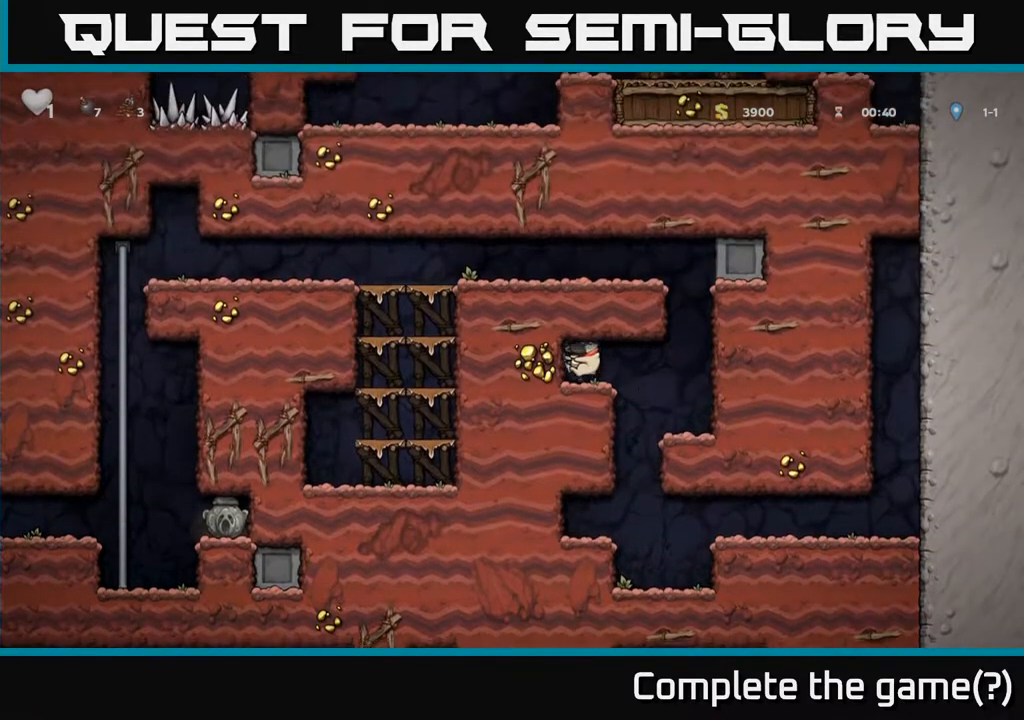
{"buttons": ["A", "DPAD_RIGHT"], "left_stick": "center", "right_stick": "center", "events": [[17, "DPAD_LEFT", "up"], [233, "DPAD_RIGHT", "down"], [450, "A", "down"]]}
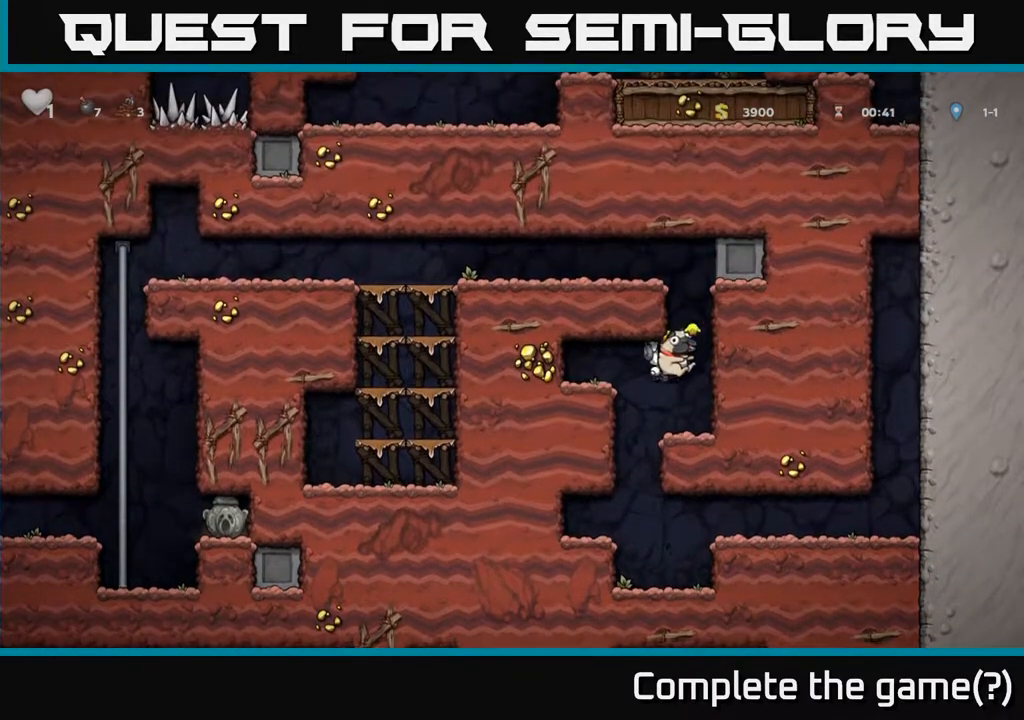
{"buttons": ["A", "DPAD_LEFT"], "left_stick": "center", "right_stick": "center", "events": [[50, "DPAD_RIGHT", "up"], [83, "DPAD_LEFT", "down"], [333, "A", "up"], [383, "A", "down"]]}
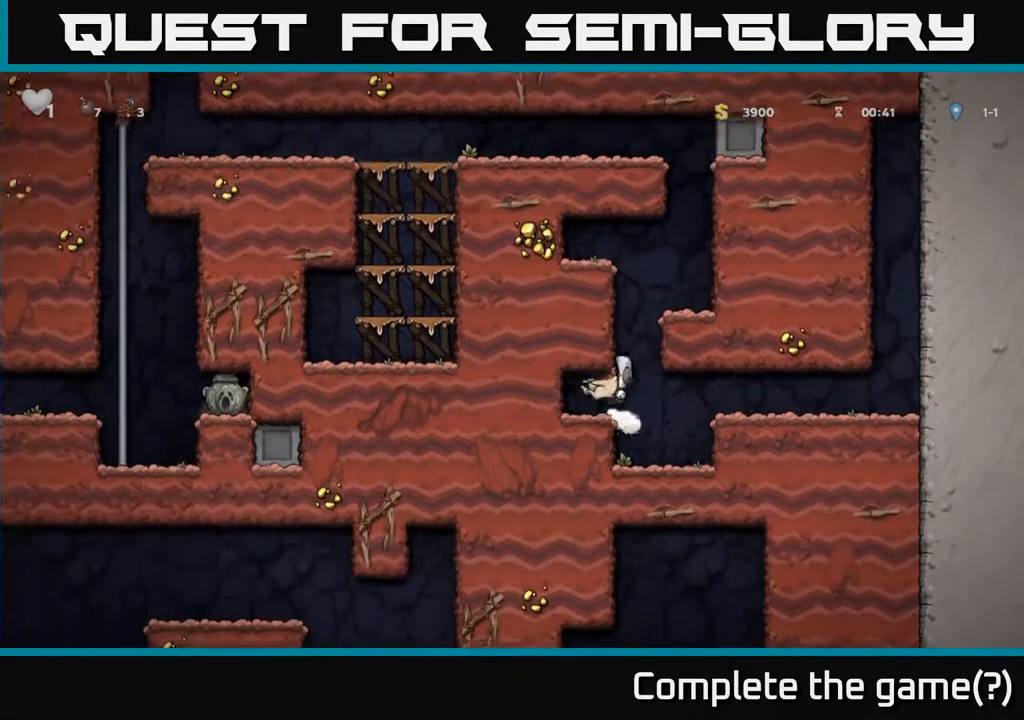
{"buttons": ["A", "DPAD_RIGHT"], "left_stick": "center", "right_stick": "center", "events": [[83, "A", "up"], [117, "DPAD_LEFT", "up"], [333, "DPAD_RIGHT", "down"], [467, "A", "down"]]}
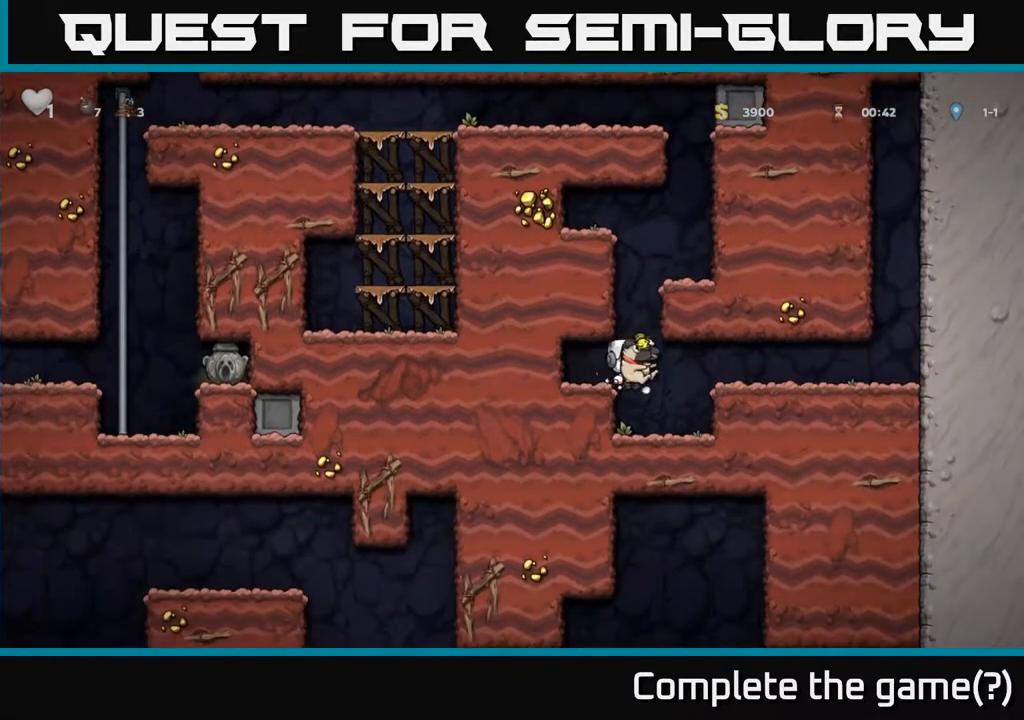
{"buttons": ["DPAD_RIGHT"], "left_stick": "center", "right_stick": "center", "events": [[217, "A", "up"], [333, "A", "down"], [417, "A", "up"]]}